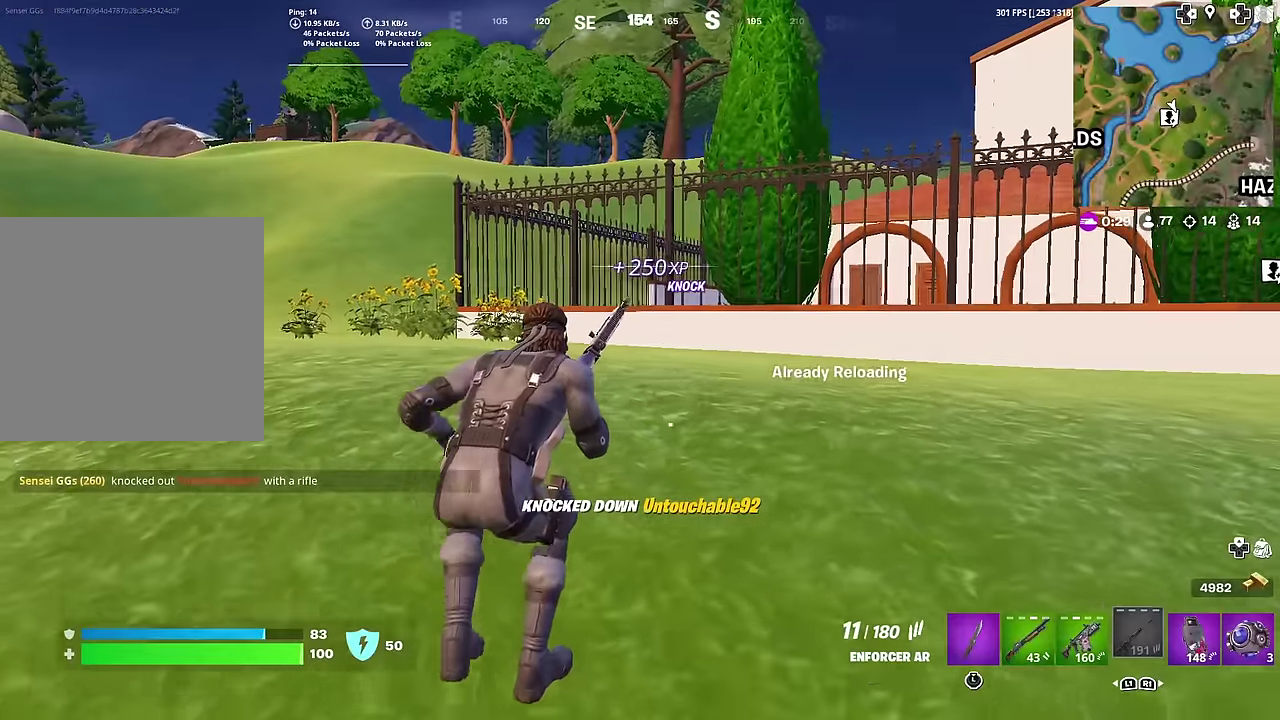
Gameplay with a controller (PlayStation layout); each line is a JSON object with the inputs held at the frame after it (dt_ms = milliseconds from this image to that frame). "button_events" lists button changes between this image and that frame as [ms after this image, input, new state], when the widget could be followed in between (sticks are given only as held states). This document gives stick clicks only as held states, not as events. Not read: L1 TOUCHPAD.
{"dt_ms": 601, "buttons": [], "left_stick": "left", "right_stick": "up-left", "button_events": []}
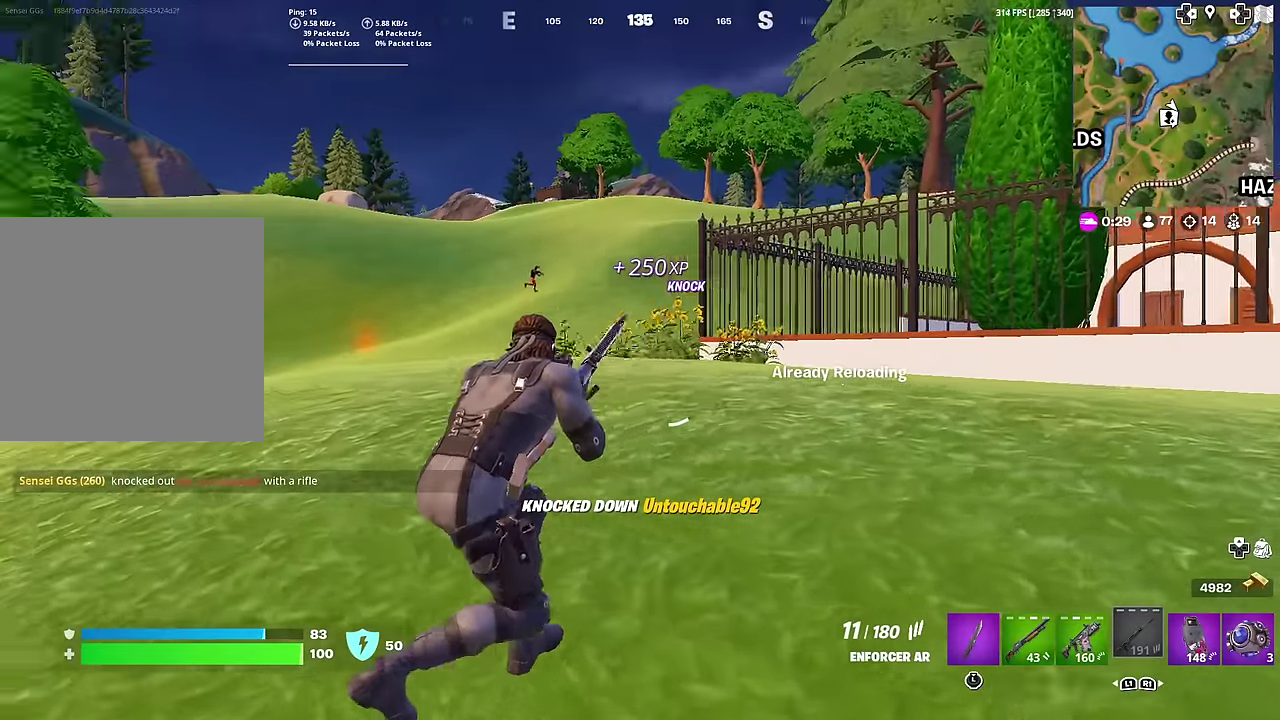
{"dt_ms": 300, "buttons": [], "left_stick": "up-left", "right_stick": "center", "button_events": []}
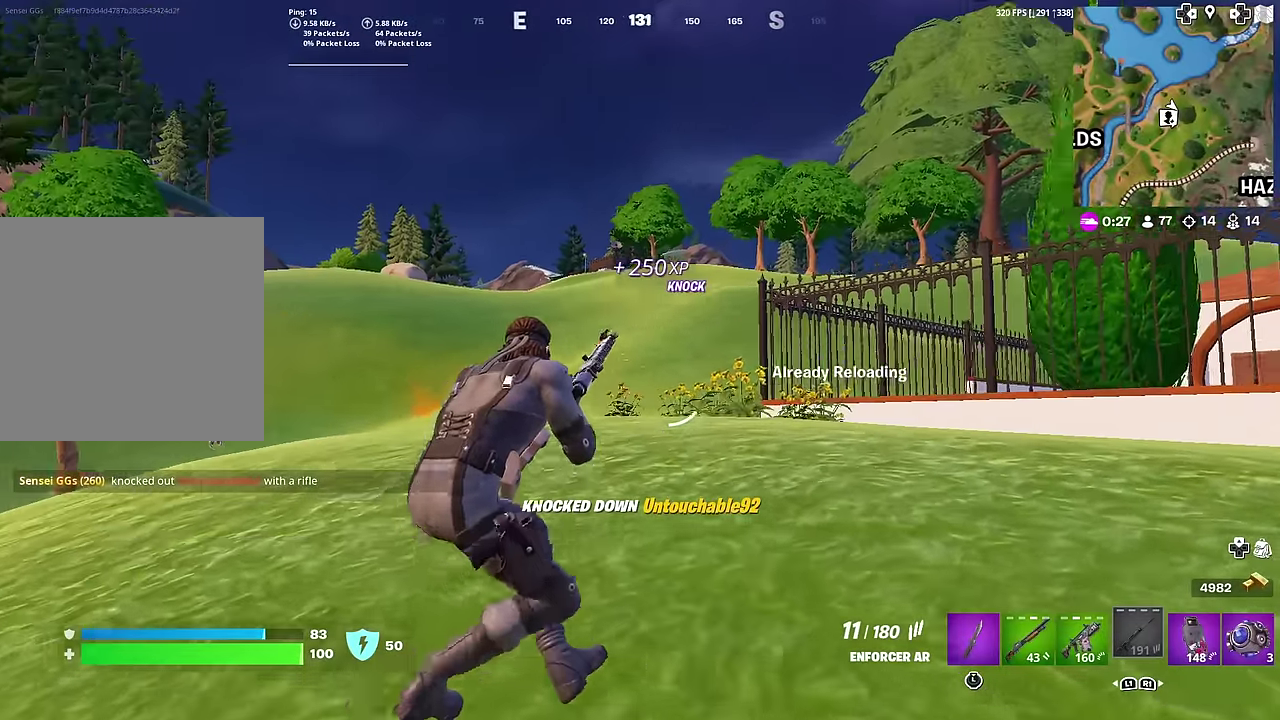
{"dt_ms": 701, "buttons": ["L2"], "left_stick": "up-right", "right_stick": "center", "button_events": [[33, "L2", "down"]]}
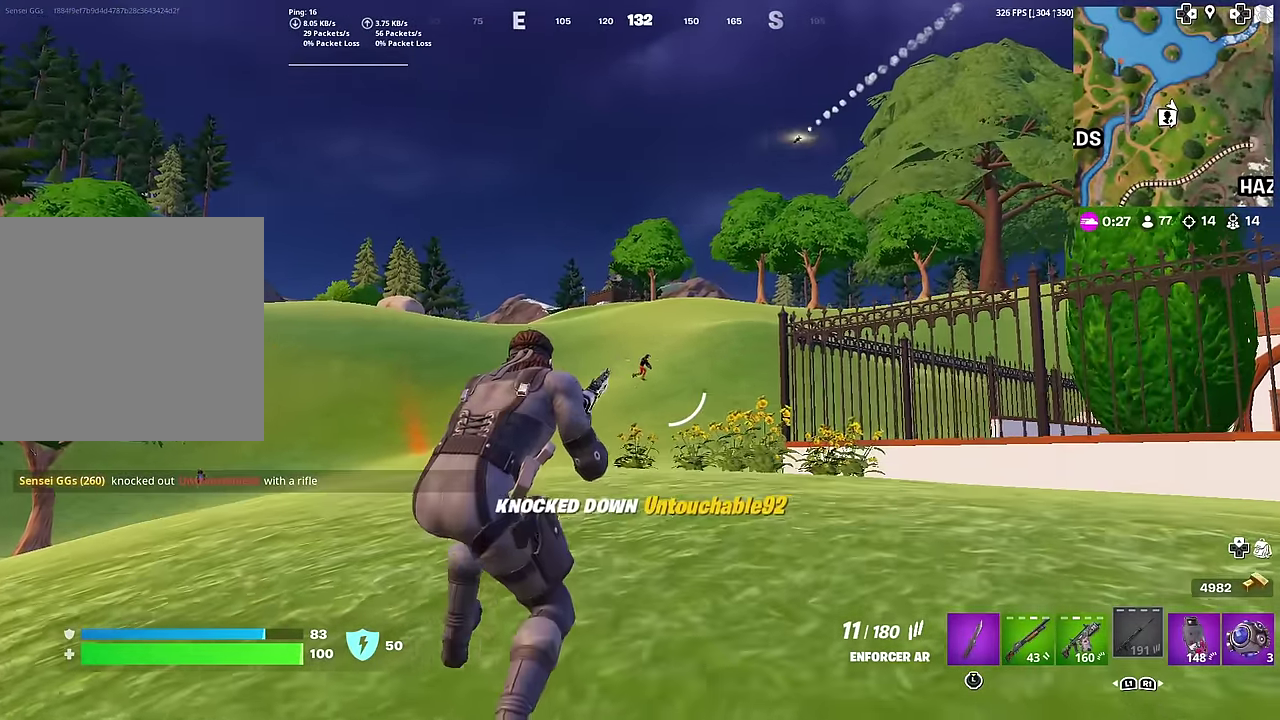
{"dt_ms": 300, "buttons": ["L2"], "left_stick": "up", "right_stick": "center", "button_events": []}
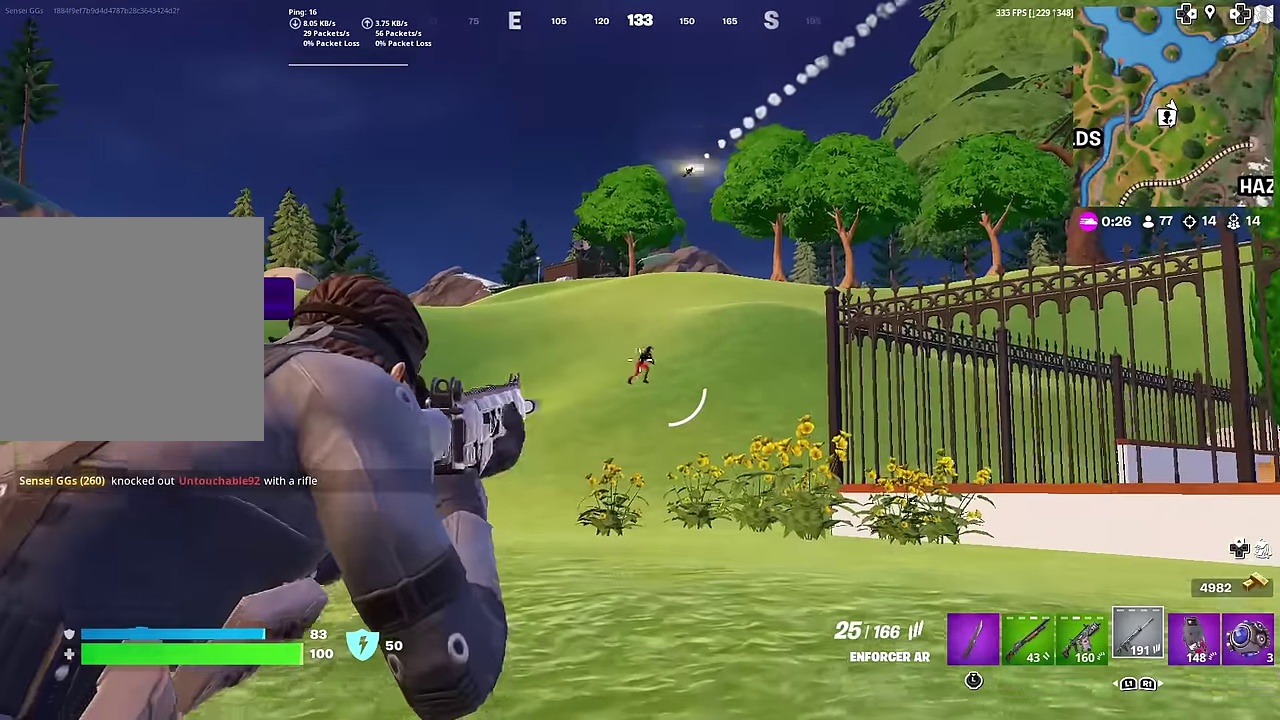
{"dt_ms": 901, "buttons": ["L2", "R2"], "left_stick": "up-left", "right_stick": "down", "button_events": [[17, "R2", "down"]]}
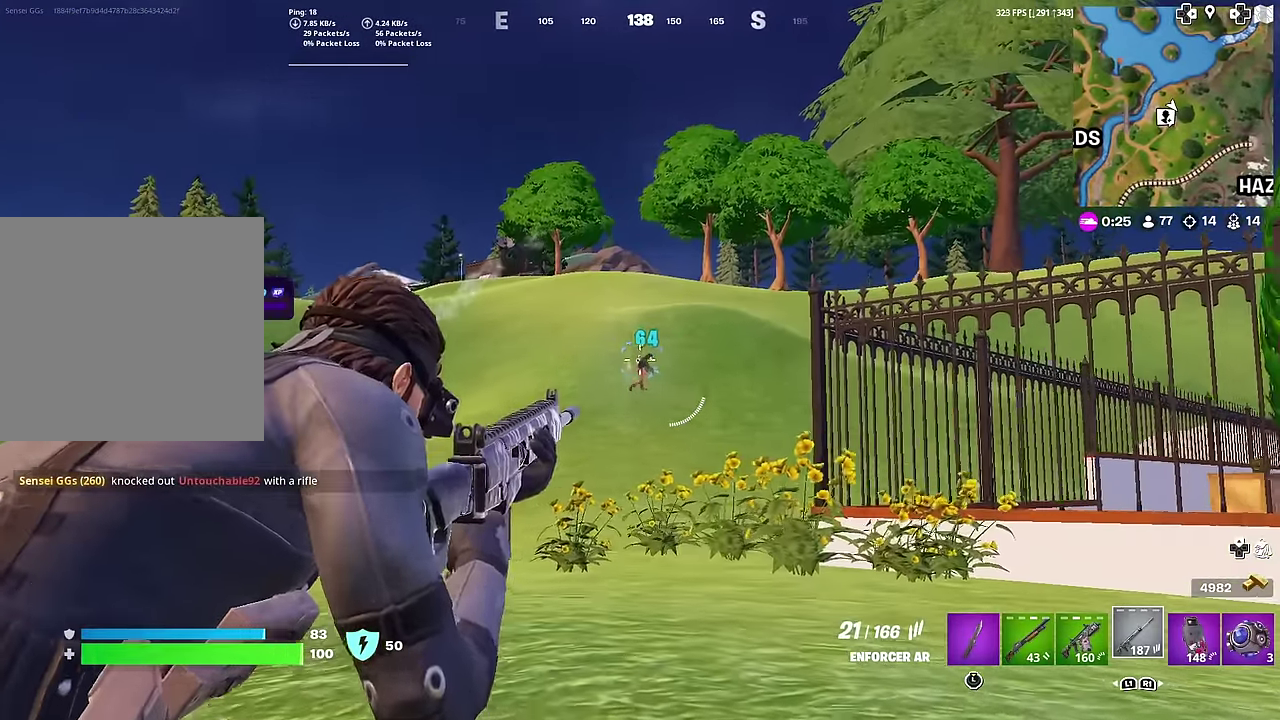
{"dt_ms": 300, "buttons": ["L2", "R2"], "left_stick": "up-left", "right_stick": "down-right", "button_events": []}
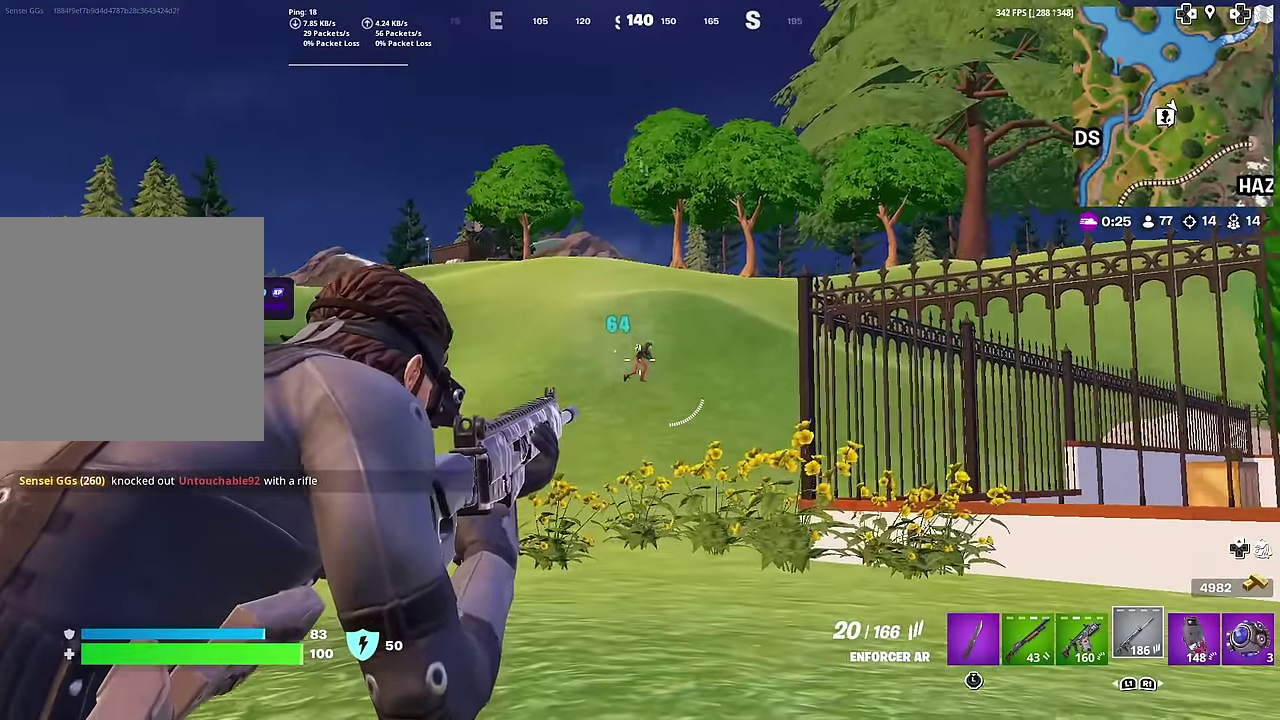
{"dt_ms": 701, "buttons": ["L2", "R2", "R3"], "left_stick": "up-left", "right_stick": "down-right", "button_events": []}
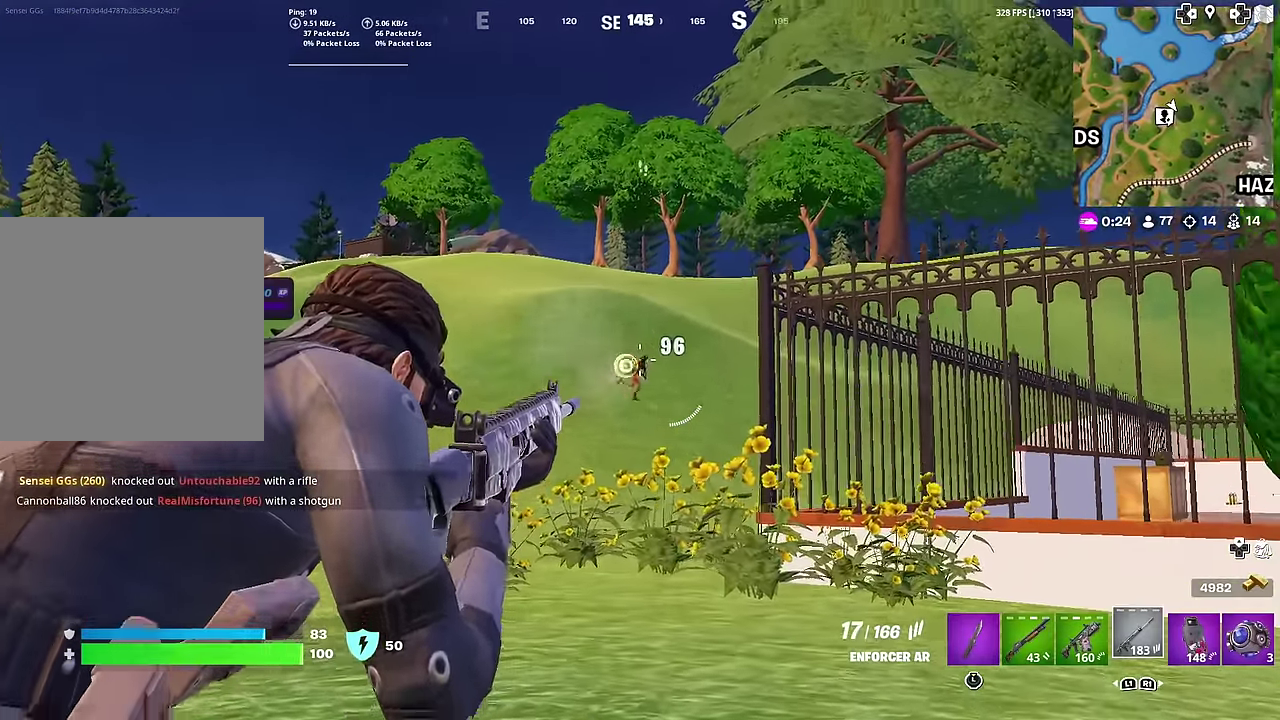
{"dt_ms": 301, "buttons": [], "left_stick": "up-left", "right_stick": "down-right", "button_events": [[284, "L2", "up"], [301, "R2", "up"]]}
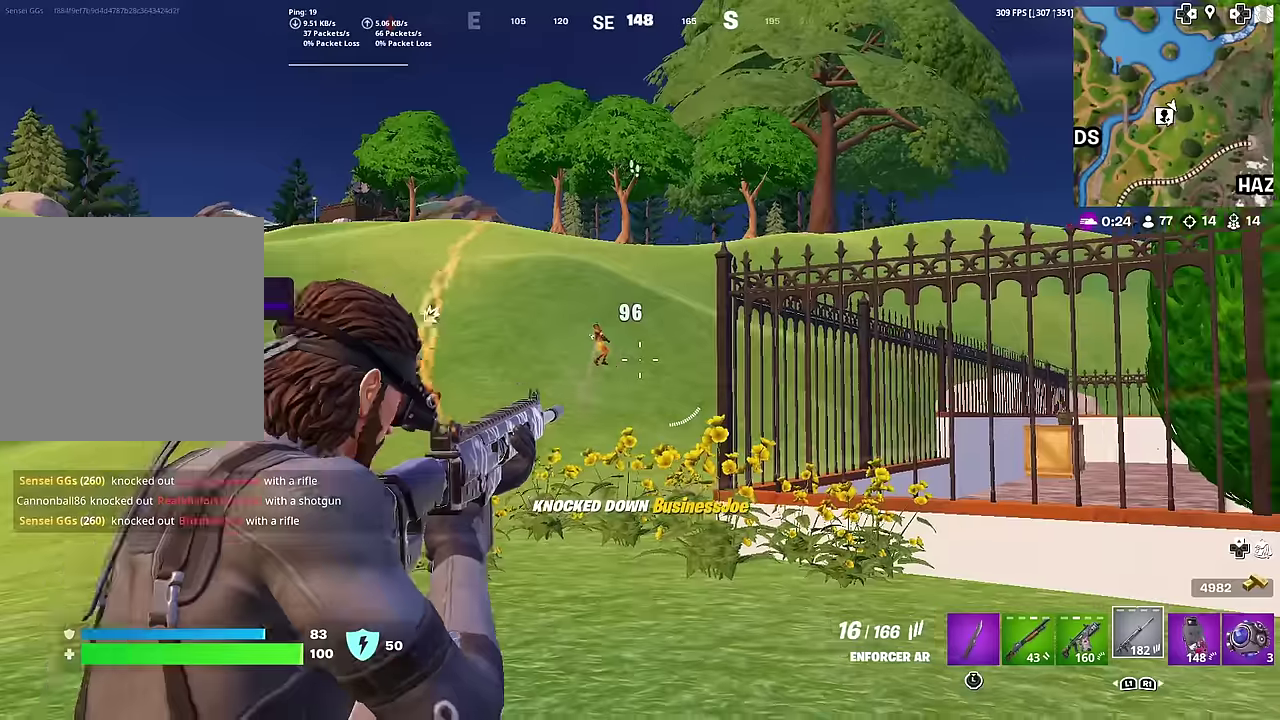
{"dt_ms": 500, "buttons": [], "left_stick": "left", "right_stick": "center", "button_events": []}
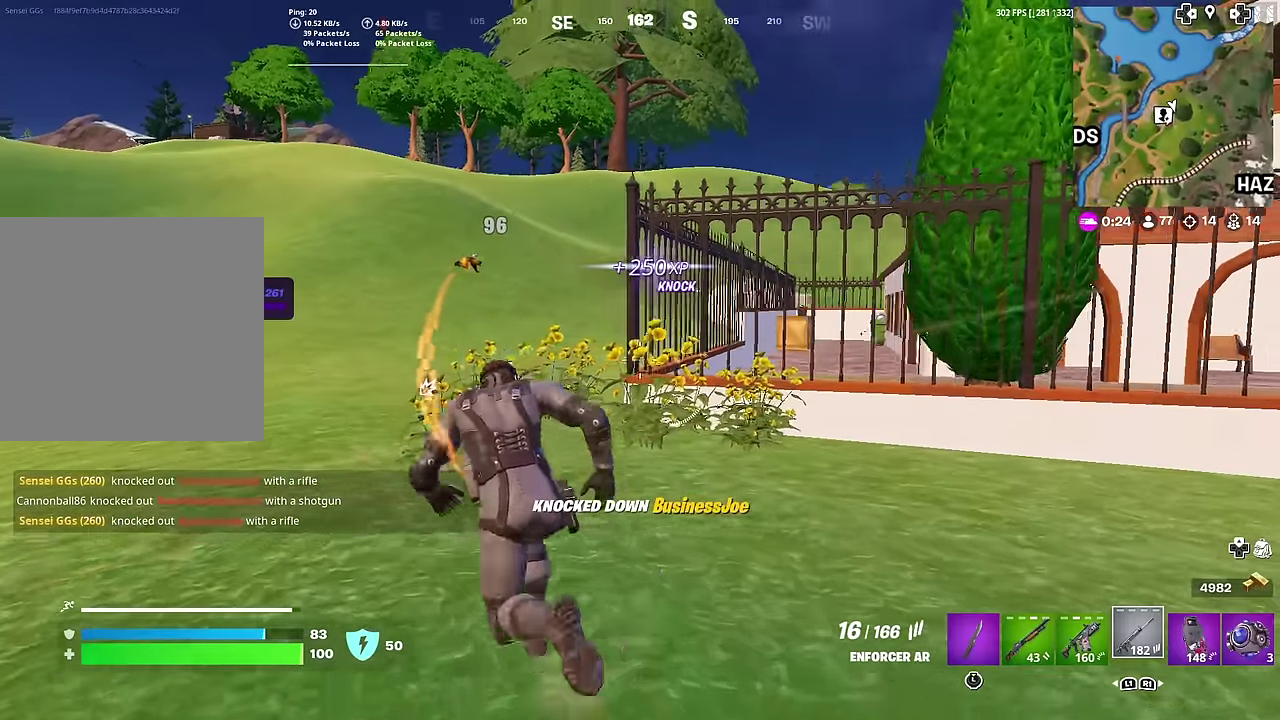
{"dt_ms": 401, "buttons": [], "left_stick": "up-right", "right_stick": "center", "button_events": []}
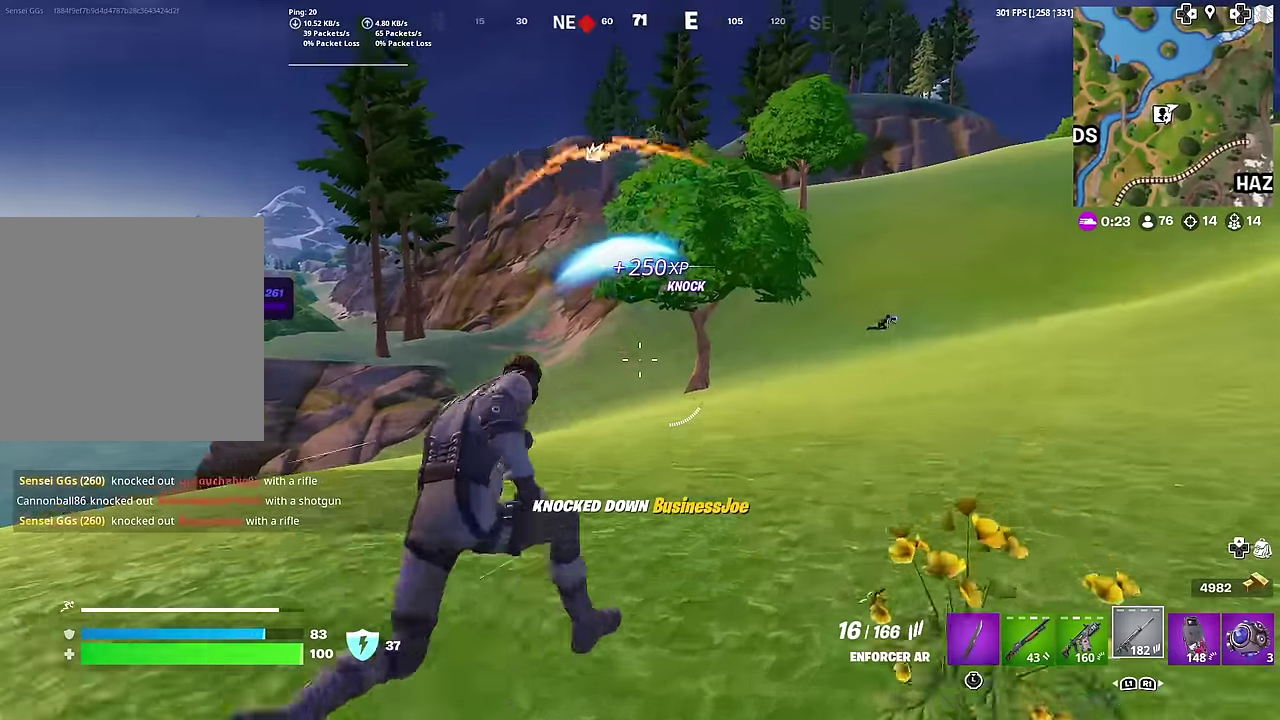
{"dt_ms": 600, "buttons": ["L2"], "left_stick": "left", "right_stick": "center", "button_events": [[417, "L2", "down"]]}
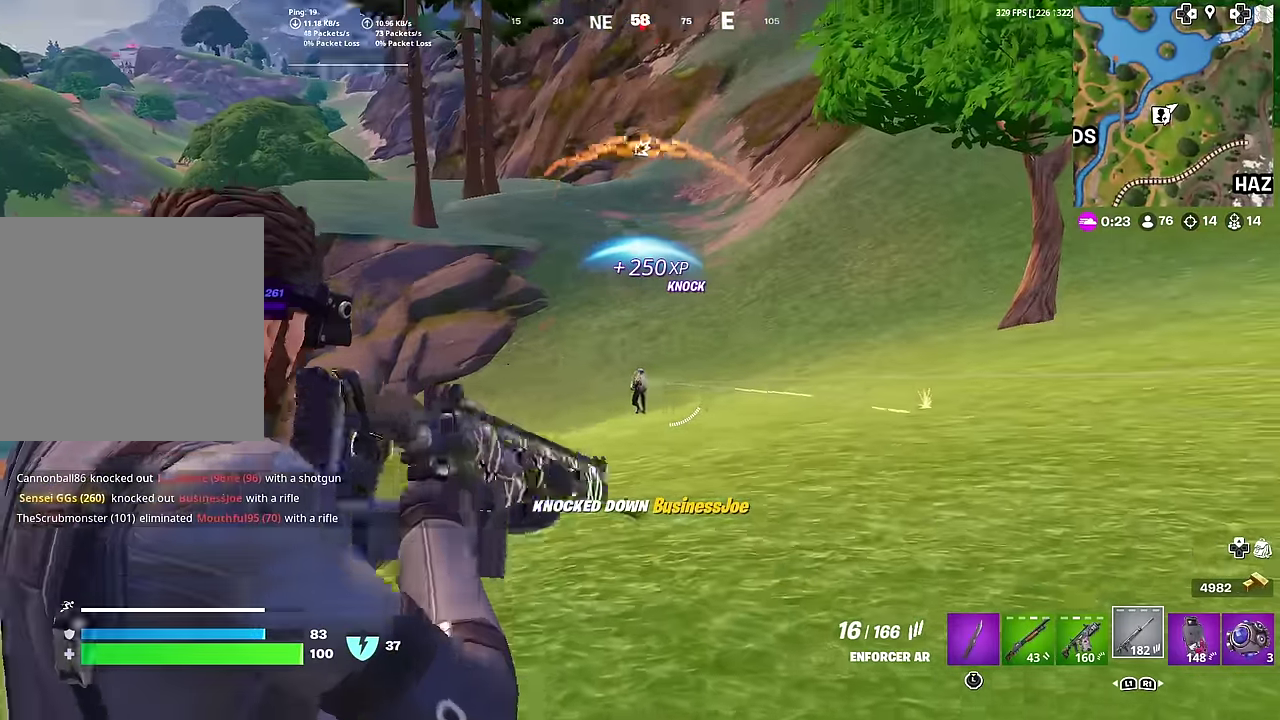
{"dt_ms": 300, "buttons": ["L2", "R2"], "left_stick": "down-left", "right_stick": "center", "button_events": [[134, "R2", "down"]]}
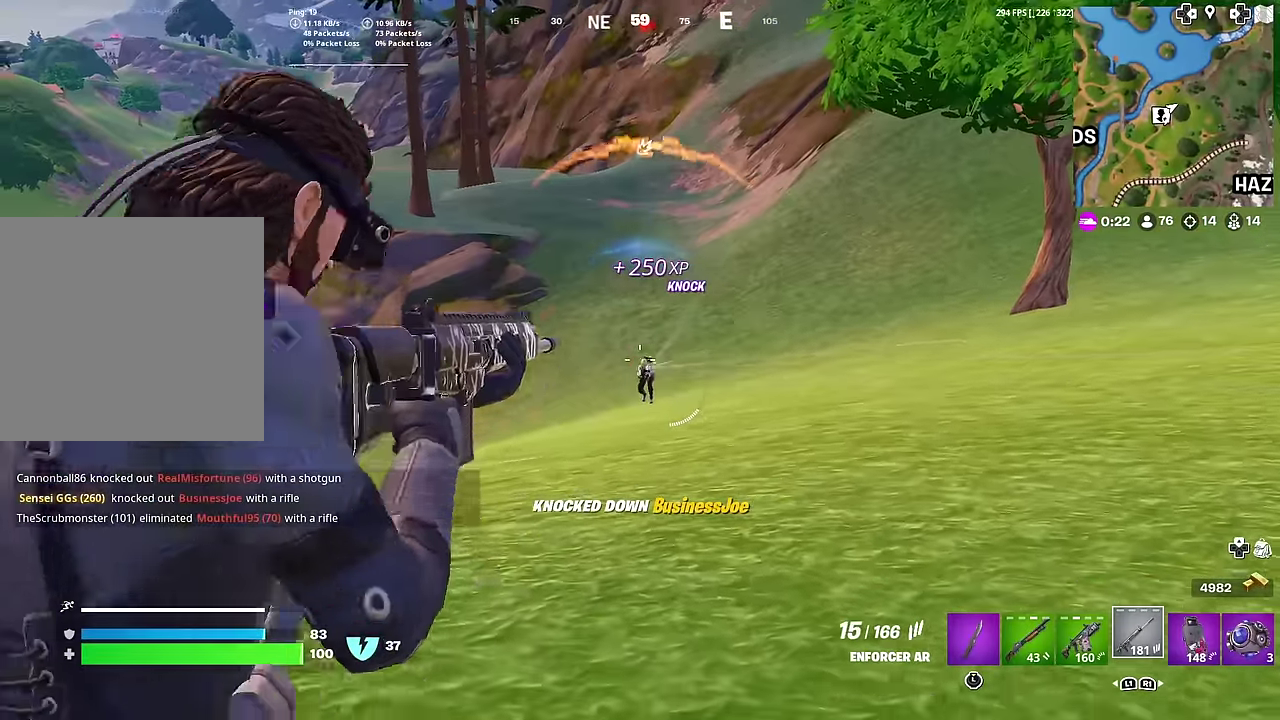
{"dt_ms": 701, "buttons": ["L2", "R2"], "left_stick": "down-left", "right_stick": "center", "button_events": []}
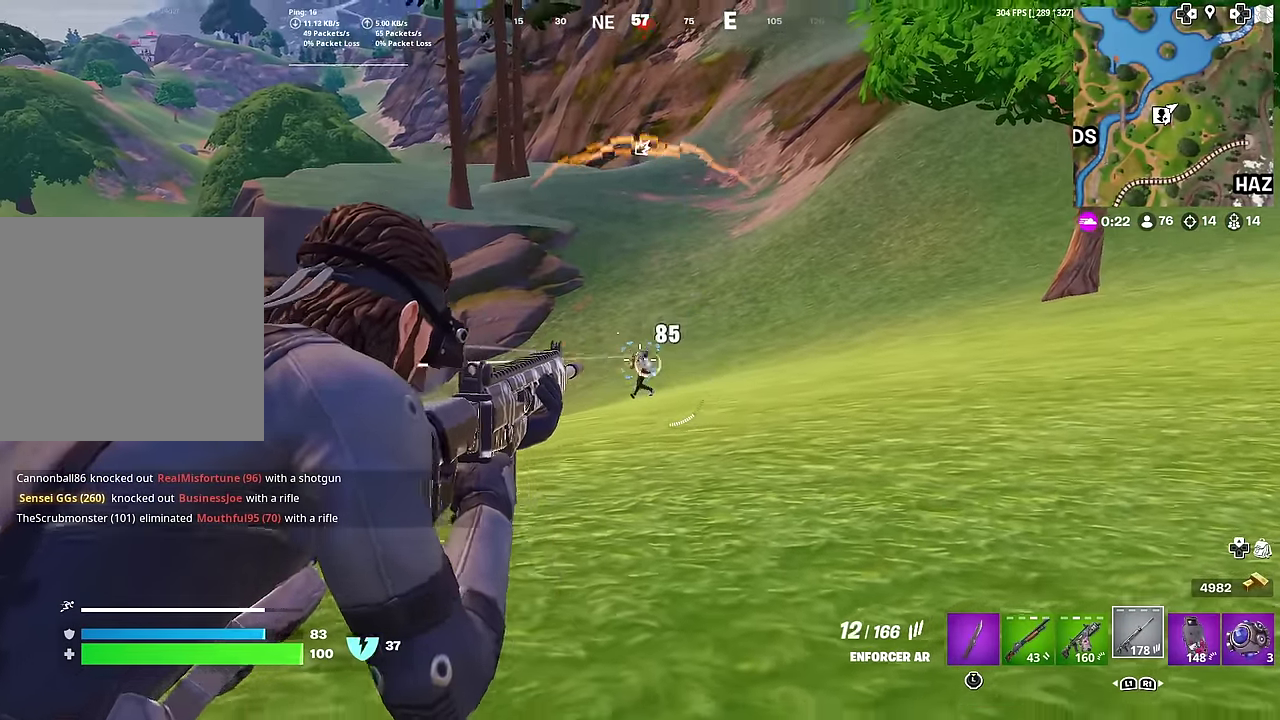
{"dt_ms": 300, "buttons": ["L2", "R2", "R3"], "left_stick": "down", "right_stick": "center", "button_events": []}
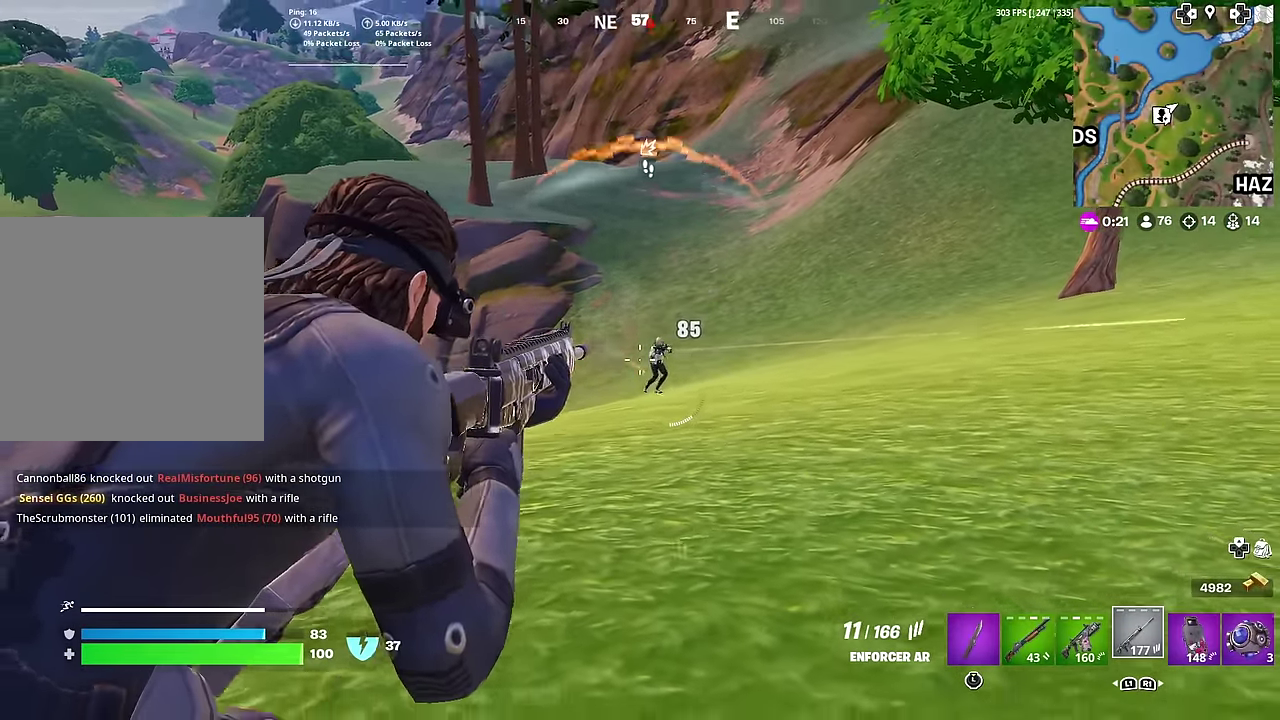
{"dt_ms": 901, "buttons": ["L2", "R2"], "left_stick": "down", "right_stick": "center", "button_events": []}
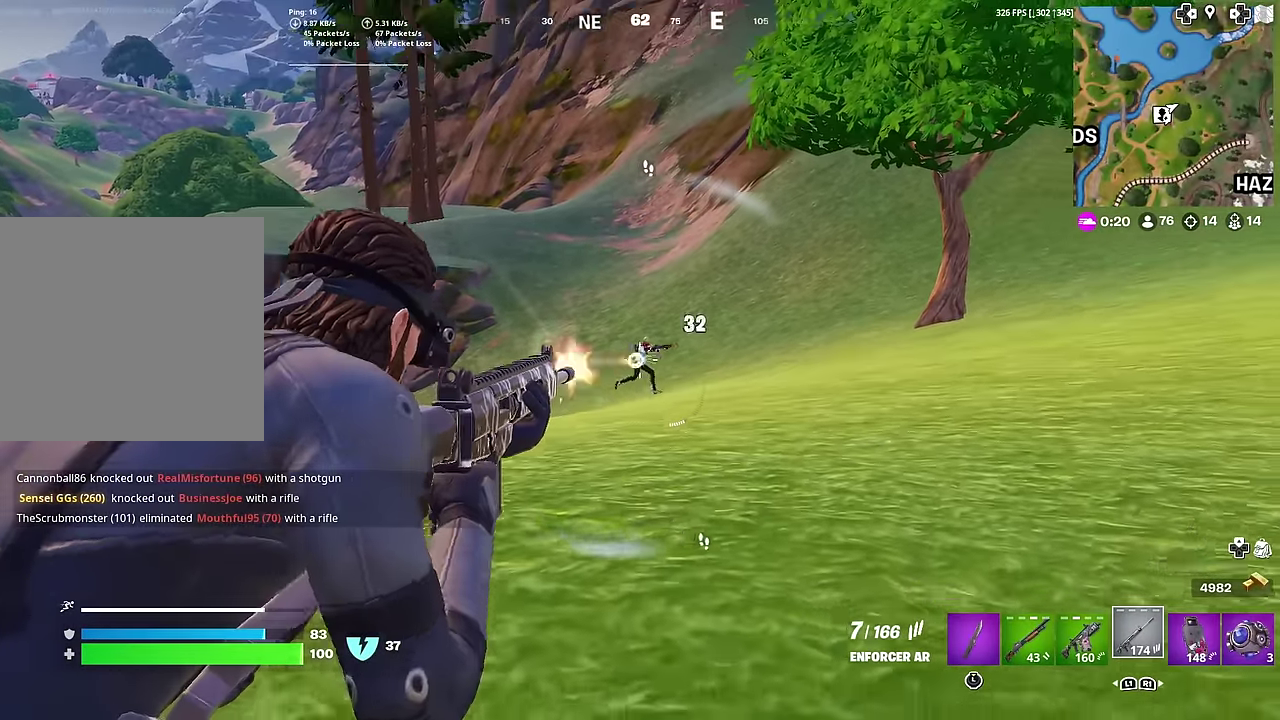
{"dt_ms": 301, "buttons": ["L2", "R2"], "left_stick": "down-right", "right_stick": "up", "button_events": []}
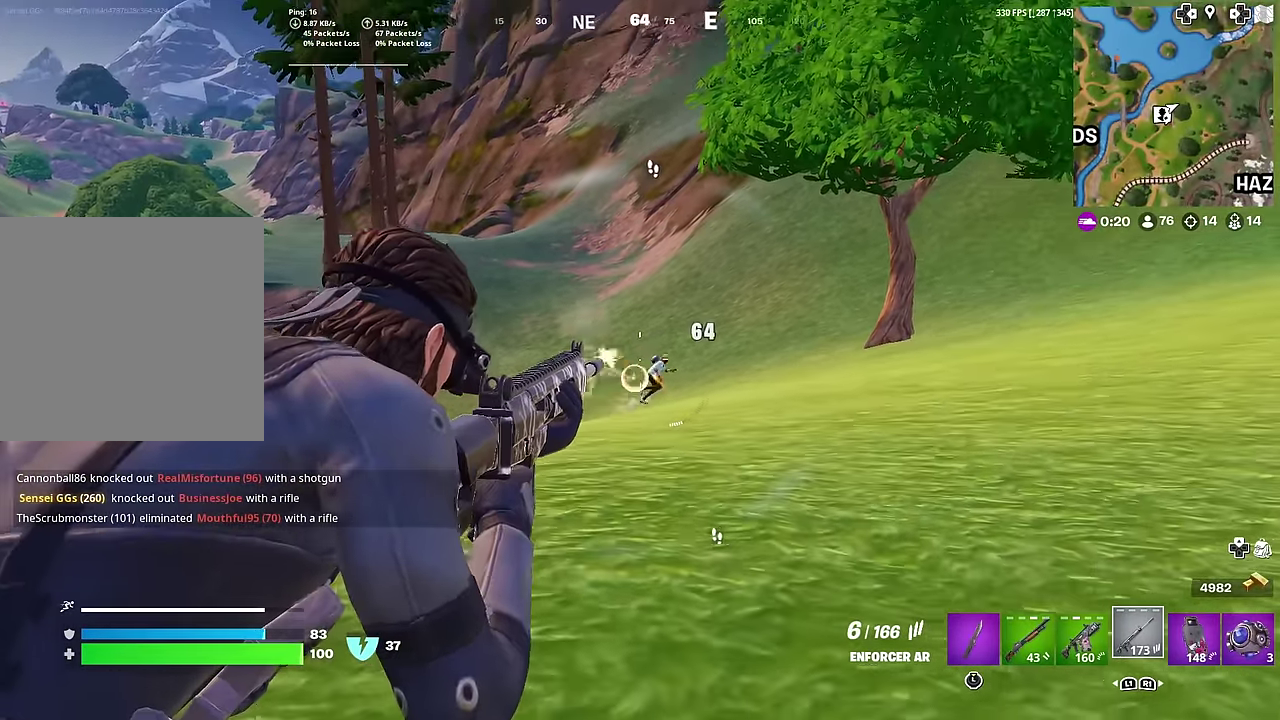
{"dt_ms": 700, "buttons": ["L2", "R2"], "left_stick": "up-right", "right_stick": "center", "button_events": []}
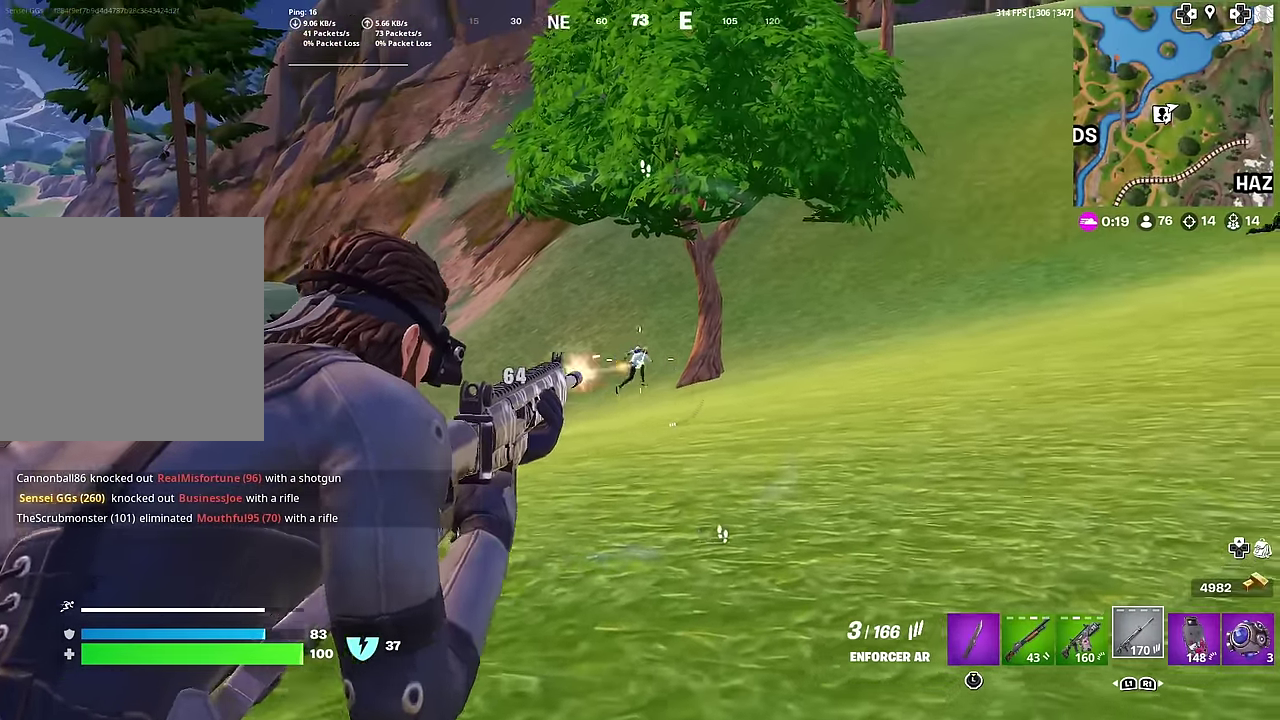
{"dt_ms": 301, "buttons": ["L2", "R2"], "left_stick": "up-right", "right_stick": "up-right", "button_events": []}
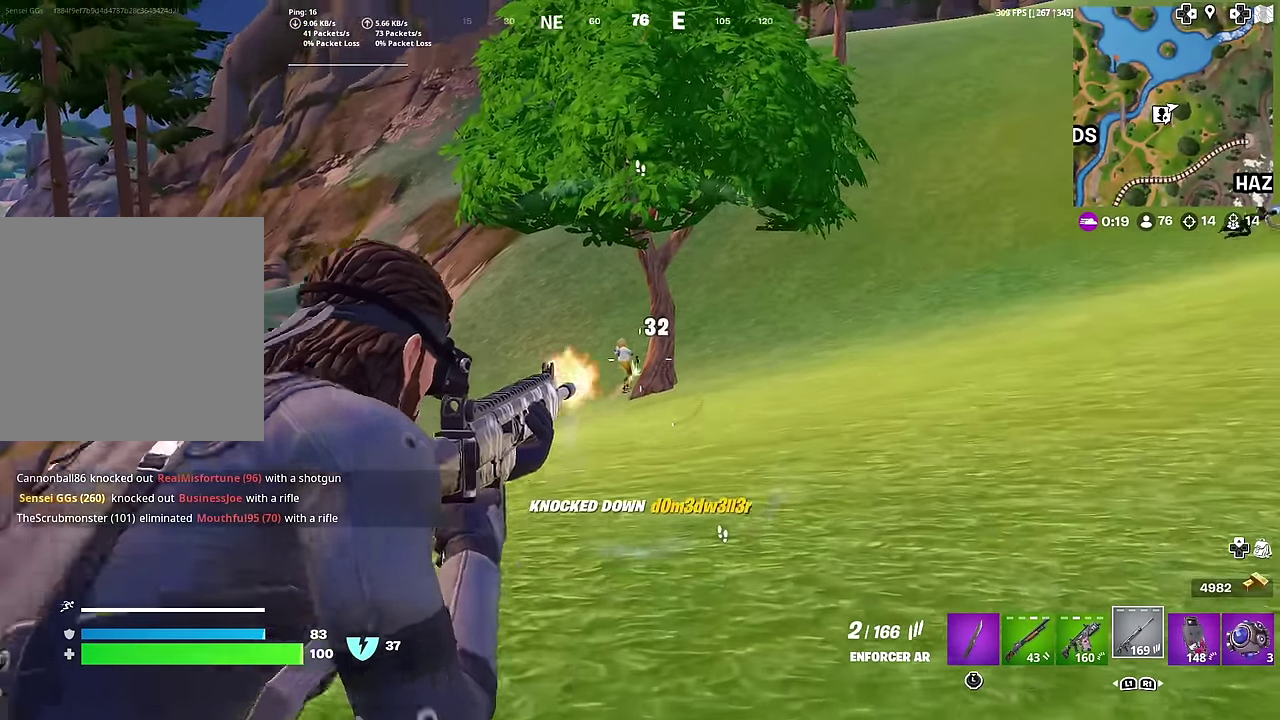
{"dt_ms": 600, "buttons": [], "left_stick": "up-left", "right_stick": "center", "button_events": [[50, "L2", "up"], [83, "R2", "up"]]}
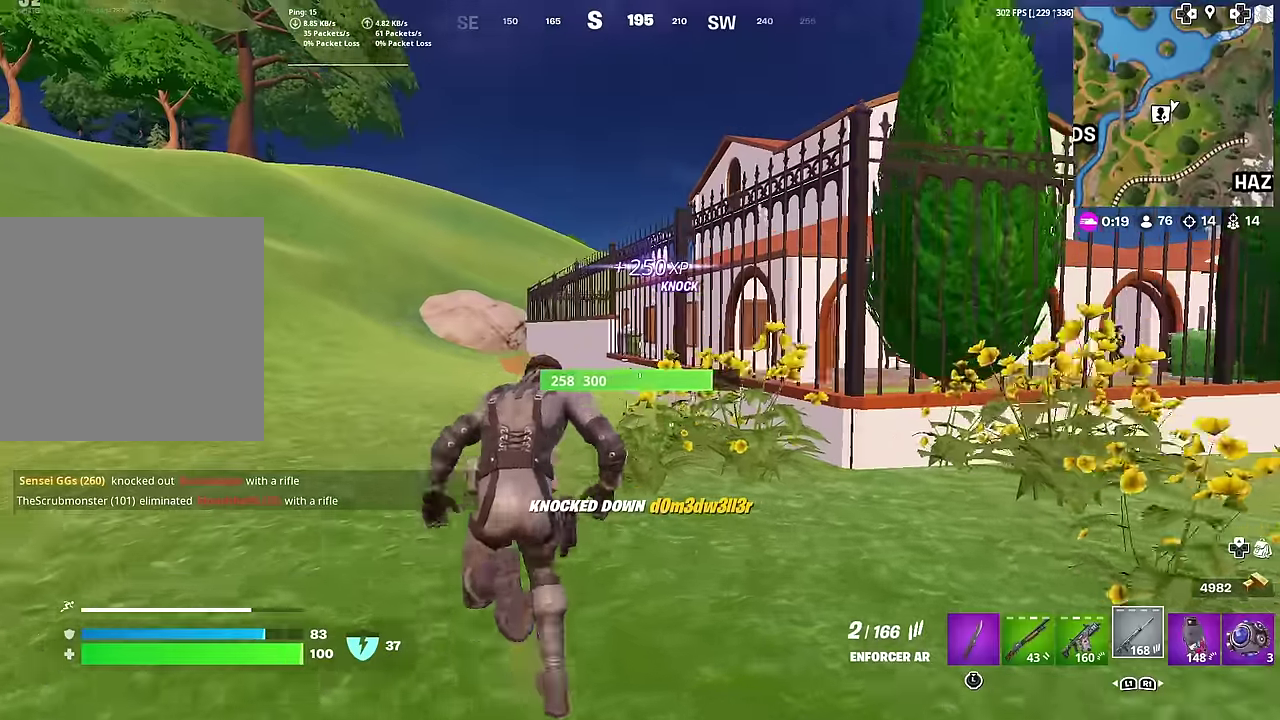
{"dt_ms": 400, "buttons": [], "left_stick": "left", "right_stick": "center", "button_events": []}
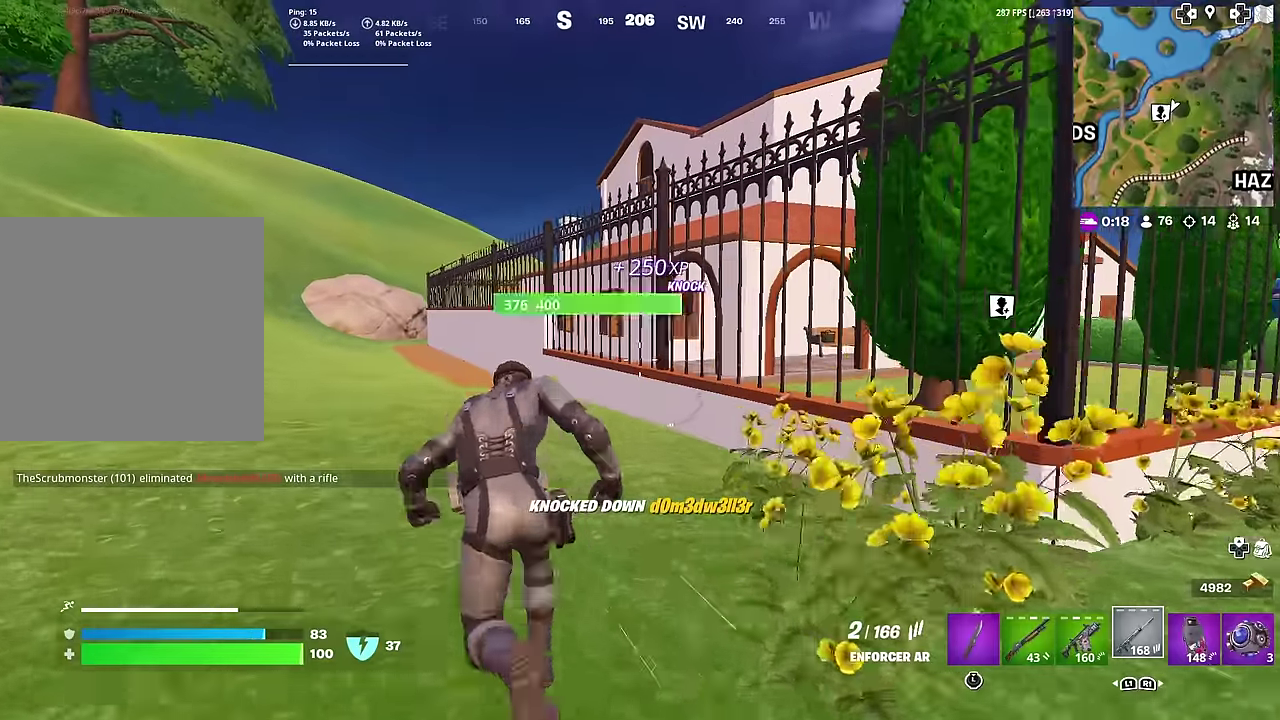
{"dt_ms": 501, "buttons": ["CROSS"], "left_stick": "up", "right_stick": "center", "button_events": [[501, "CROSS", "down"]]}
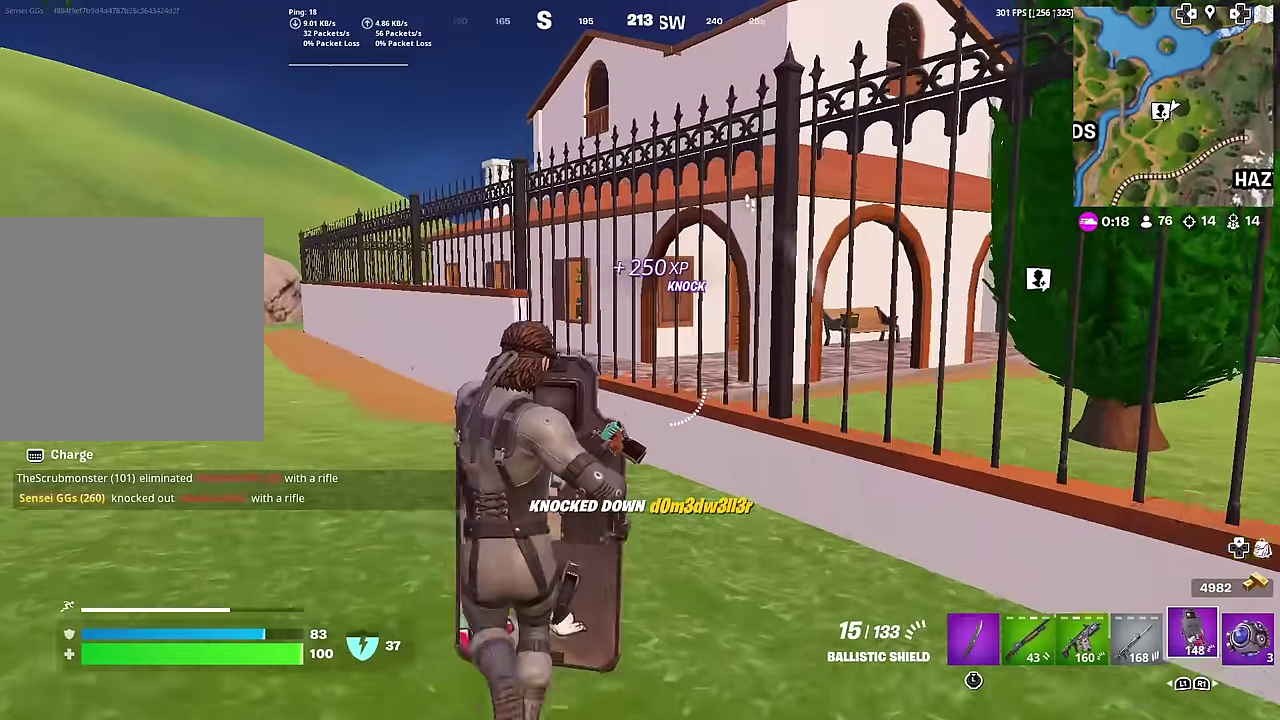
{"dt_ms": 500, "buttons": ["CROSS"], "left_stick": "up", "right_stick": "center", "button_events": [[83, "CROSS", "up"], [383, "CROSS", "down"]]}
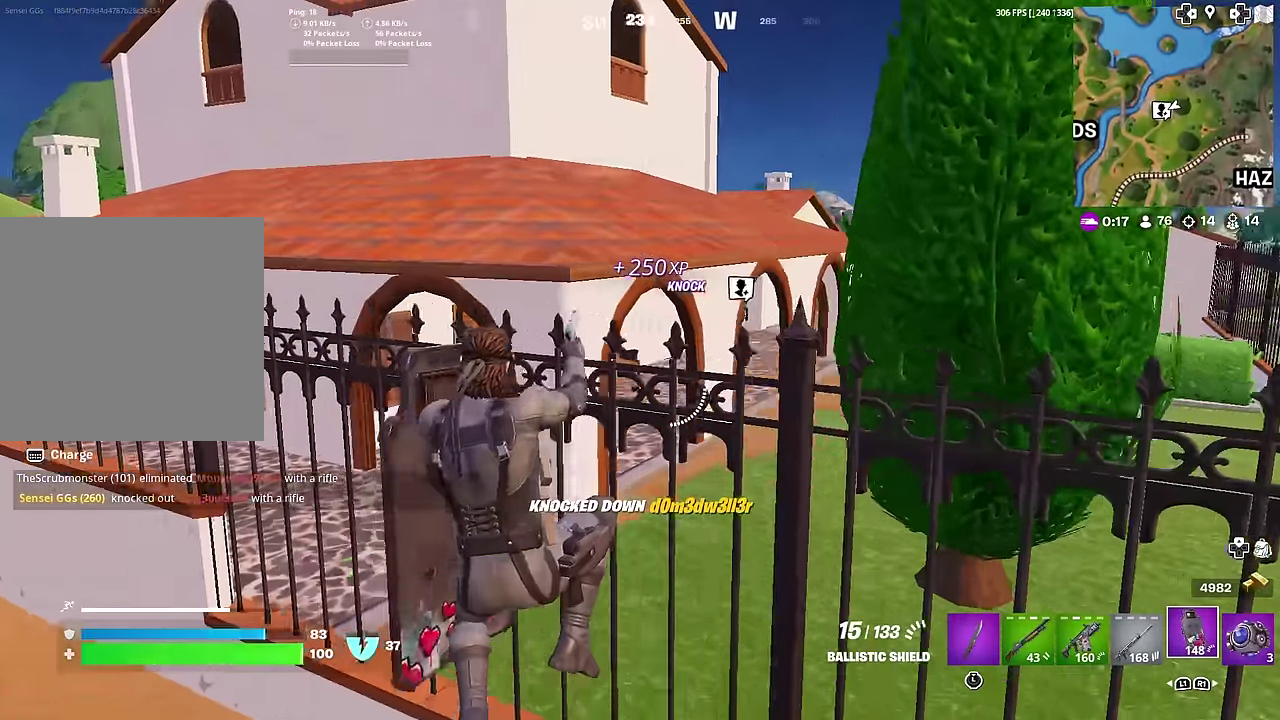
{"dt_ms": 501, "buttons": [], "left_stick": "up-right", "right_stick": "center", "button_events": [[417, "CROSS", "up"]]}
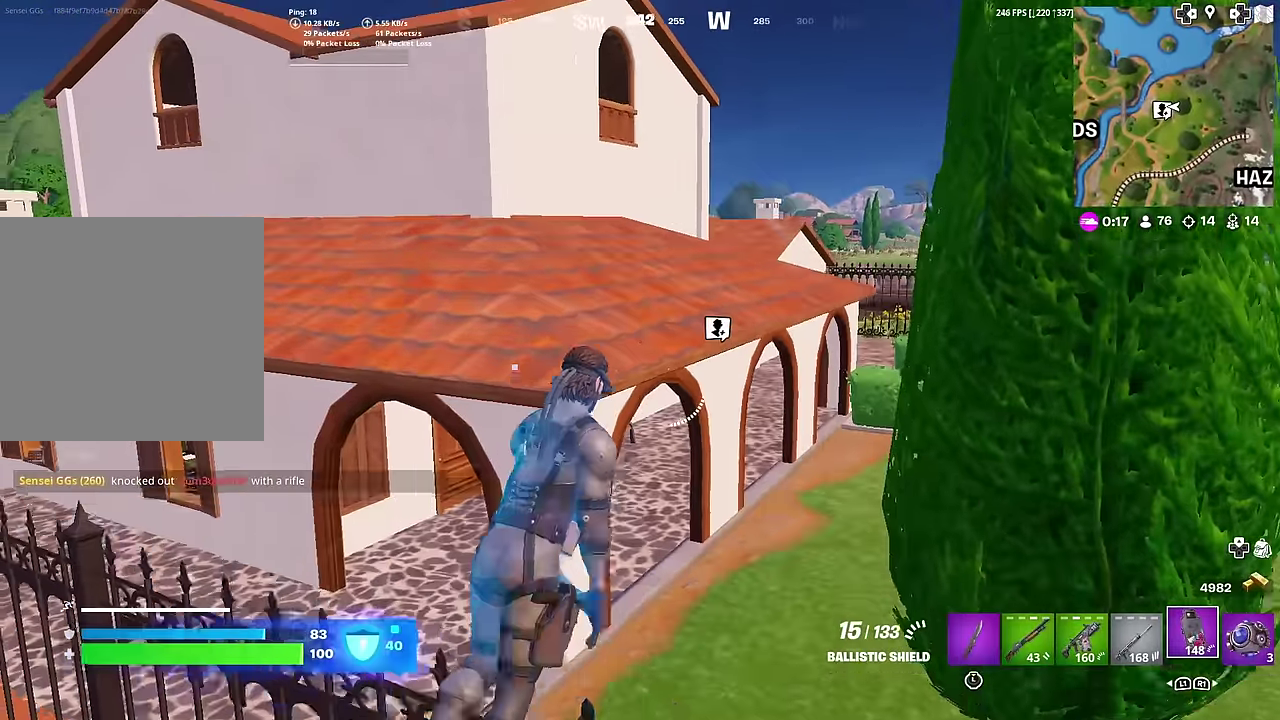
{"dt_ms": 484, "buttons": [], "left_stick": "up-left", "right_stick": "center", "button_events": []}
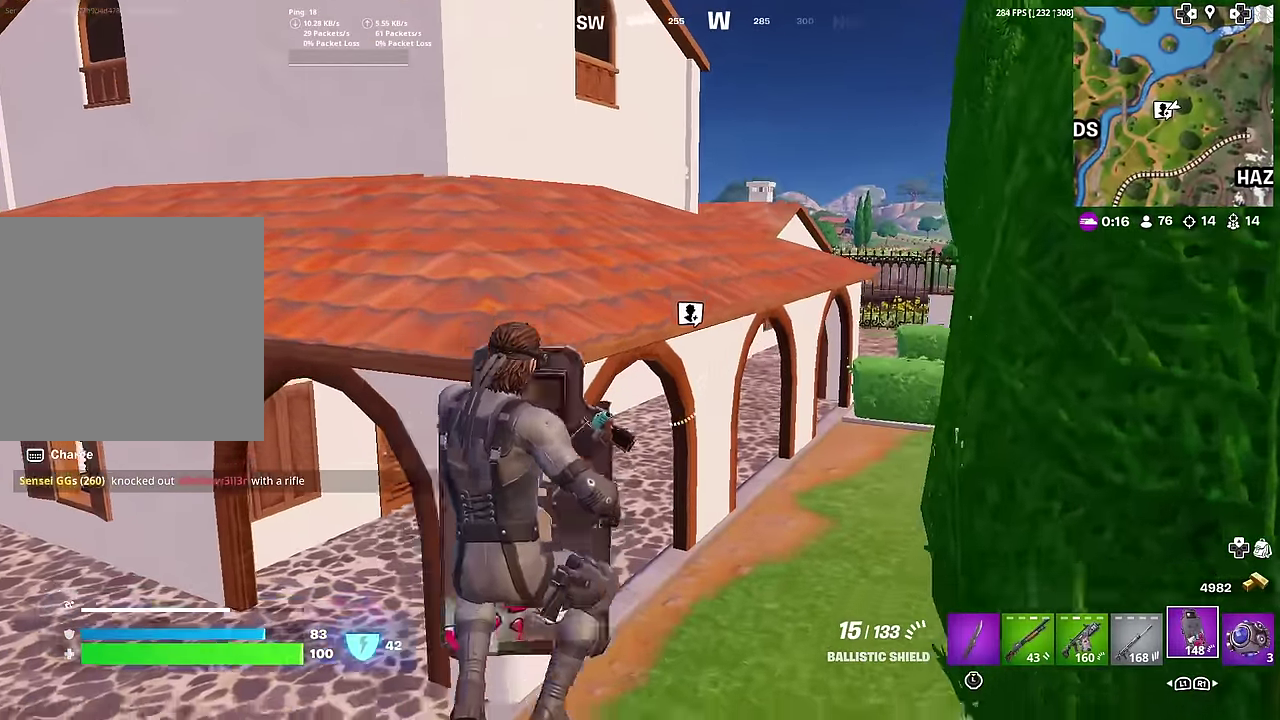
{"dt_ms": 500, "buttons": [], "left_stick": "center", "right_stick": "center", "button_events": [[66, "SQUARE", "down"], [150, "SQUARE", "up"], [233, "SQUARE", "down"], [316, "SQUARE", "up"], [383, "SQUARE", "down"], [467, "SQUARE", "up"]]}
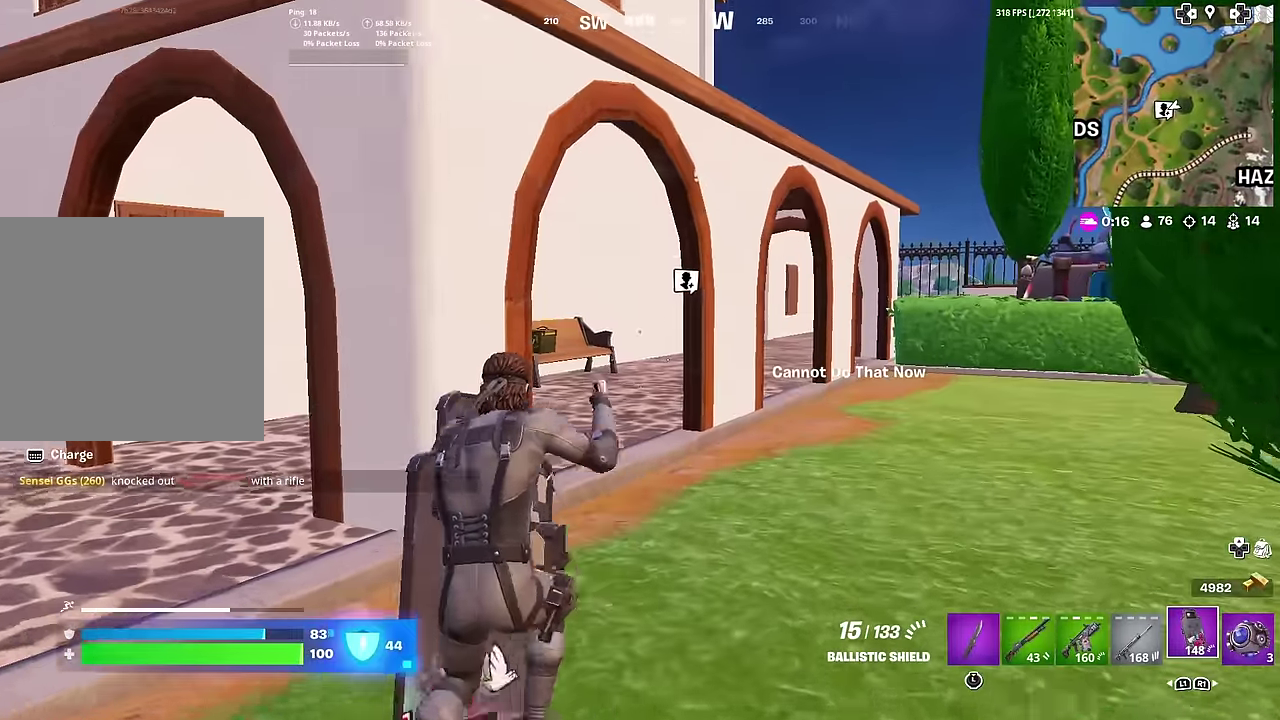
{"dt_ms": 400, "buttons": [], "left_stick": "up-right", "right_stick": "center", "button_events": [[33, "SQUARE", "down"], [133, "SQUARE", "up"]]}
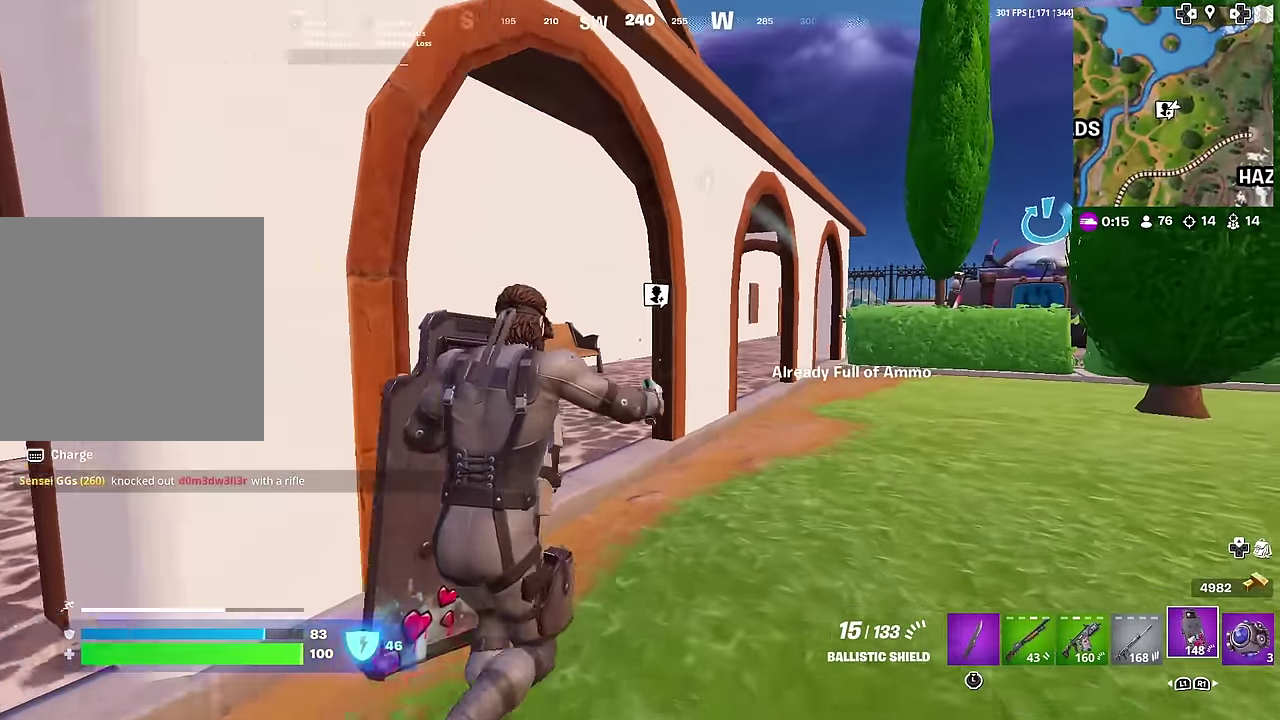
{"dt_ms": 601, "buttons": [], "left_stick": "right", "right_stick": "center", "button_events": []}
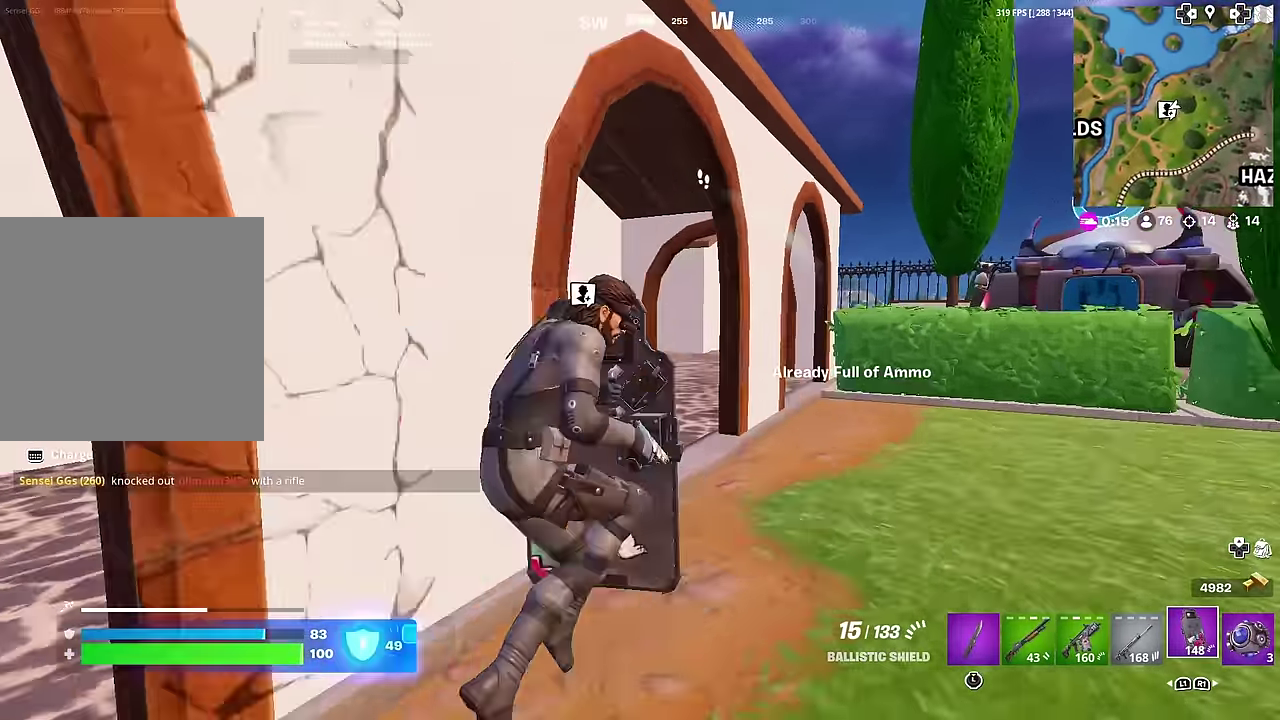
{"dt_ms": 400, "buttons": [], "left_stick": "right", "right_stick": "center", "button_events": []}